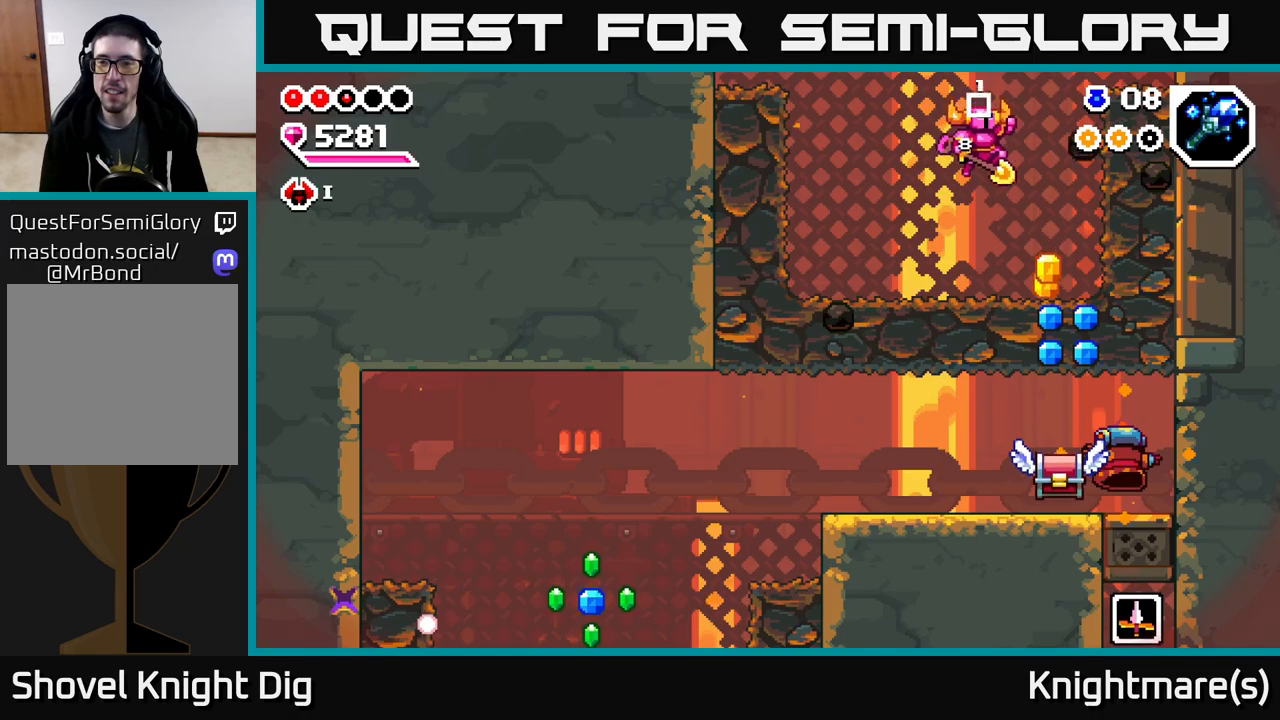
Gameplay with a controller (Xbox layout); each line is a JSON object with the inputs held at the frame after it. "events" lists button and stick changes between this image and that frame as [ms after this image, input, new state], when the widget could be followed in between.
{"buttons": [], "left_stick": "down", "right_stick": "center", "events": [[50, "A", "up"], [183, "left_stick", "center"], [467, "left_stick", "down"]]}
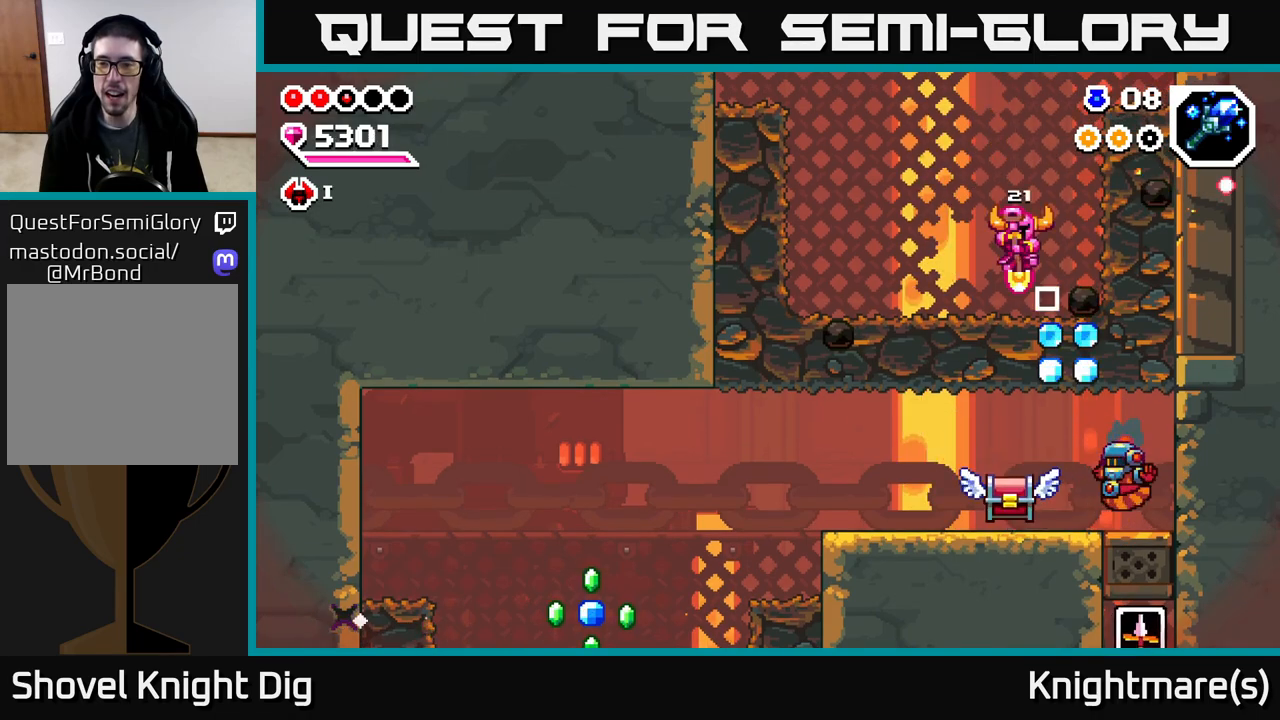
{"buttons": ["X"], "left_stick": "right", "right_stick": "center", "events": [[133, "X", "down"], [233, "X", "up"], [350, "left_stick", "right"], [483, "X", "down"]]}
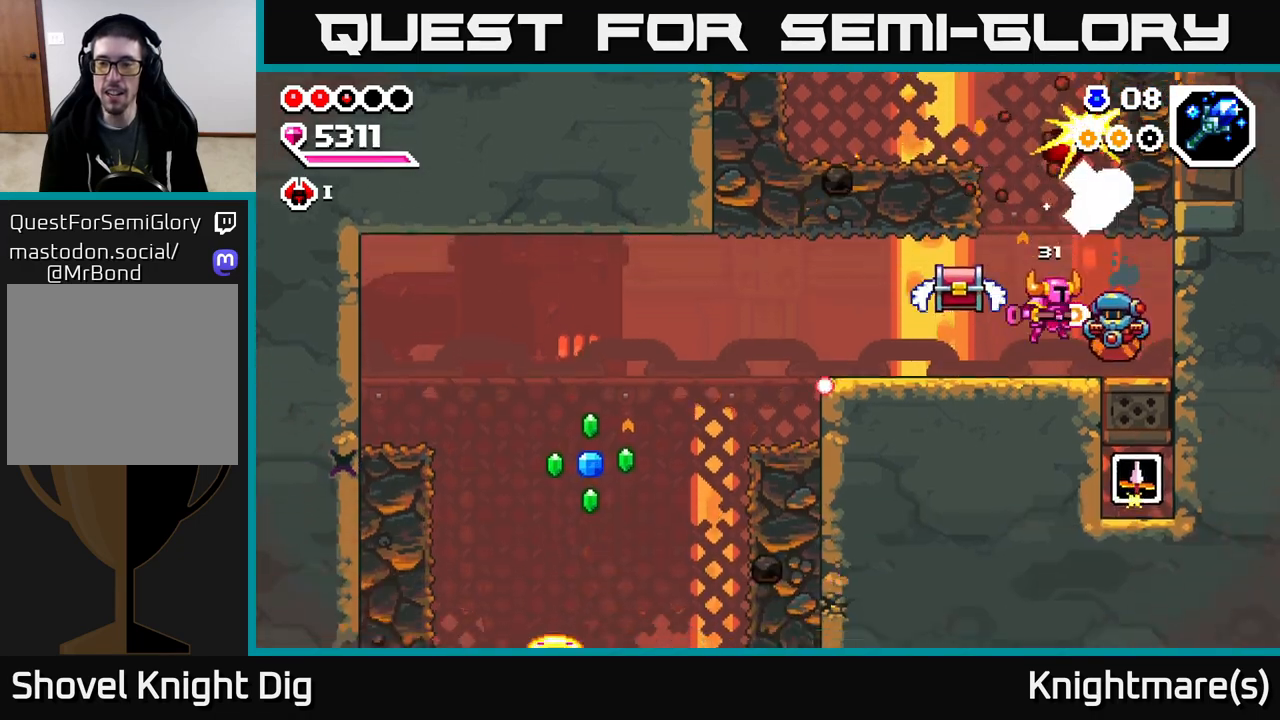
{"buttons": [], "left_stick": "left", "right_stick": "center", "events": [[83, "X", "up"], [83, "left_stick", "center"], [150, "X", "down"], [250, "X", "up"], [267, "left_stick", "right"], [350, "X", "down"], [400, "X", "up"], [450, "left_stick", "left"]]}
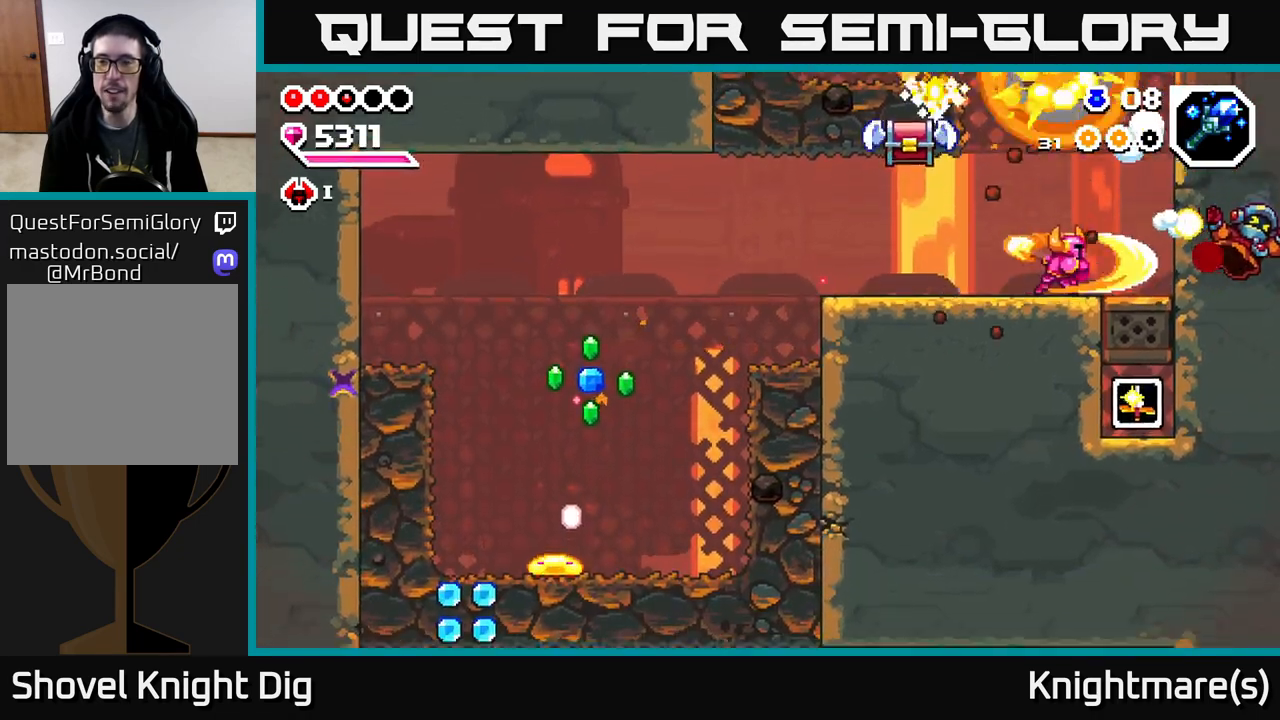
{"buttons": [], "left_stick": "left", "right_stick": "center", "events": []}
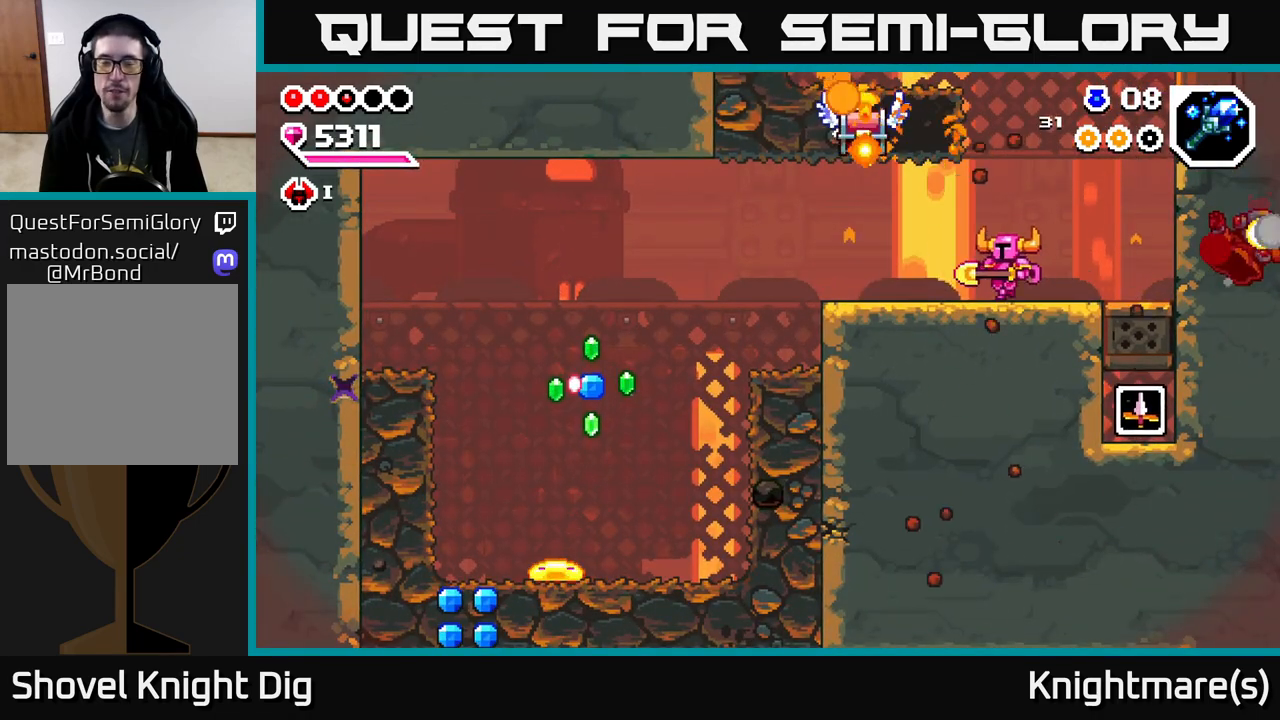
{"buttons": ["A", "X"], "left_stick": "left", "right_stick": "center", "events": [[317, "left_stick", "center"], [383, "left_stick", "left"], [417, "A", "down"], [433, "X", "down"]]}
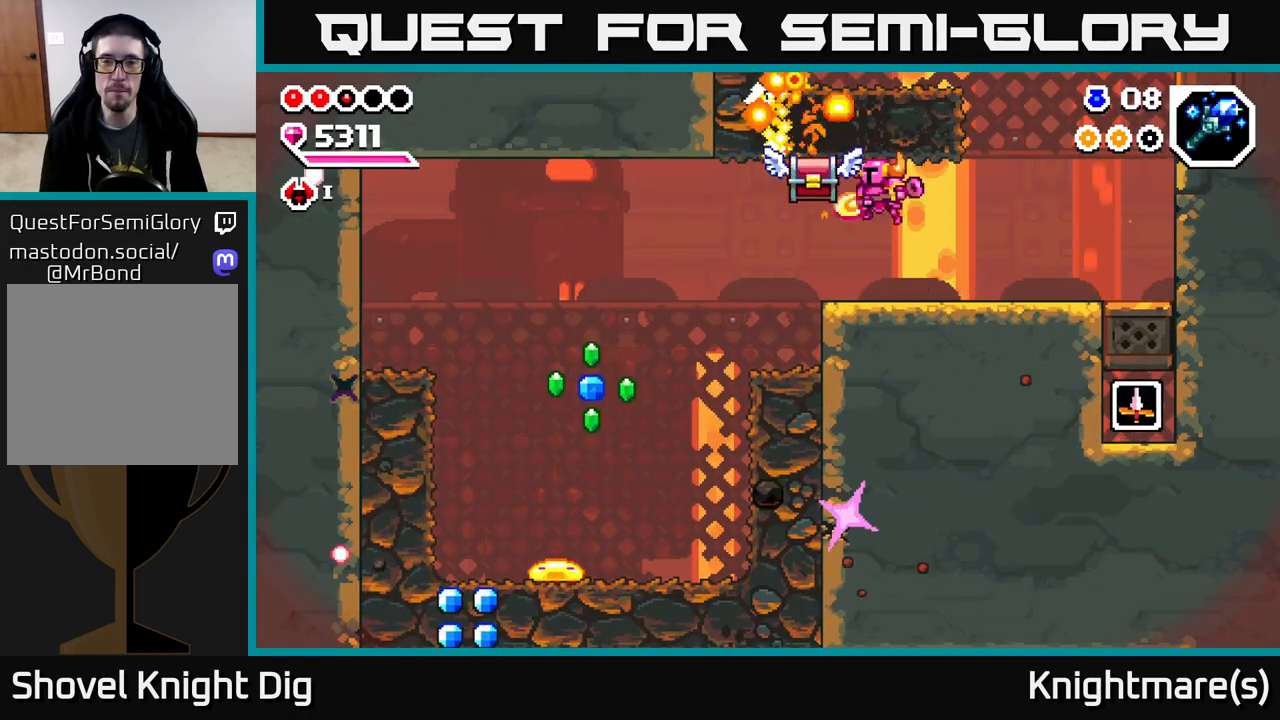
{"buttons": [], "left_stick": "left", "right_stick": "center", "events": [[17, "X", "up"], [33, "A", "up"], [100, "left_stick", "right"], [450, "left_stick", "center"], [500, "left_stick", "left"]]}
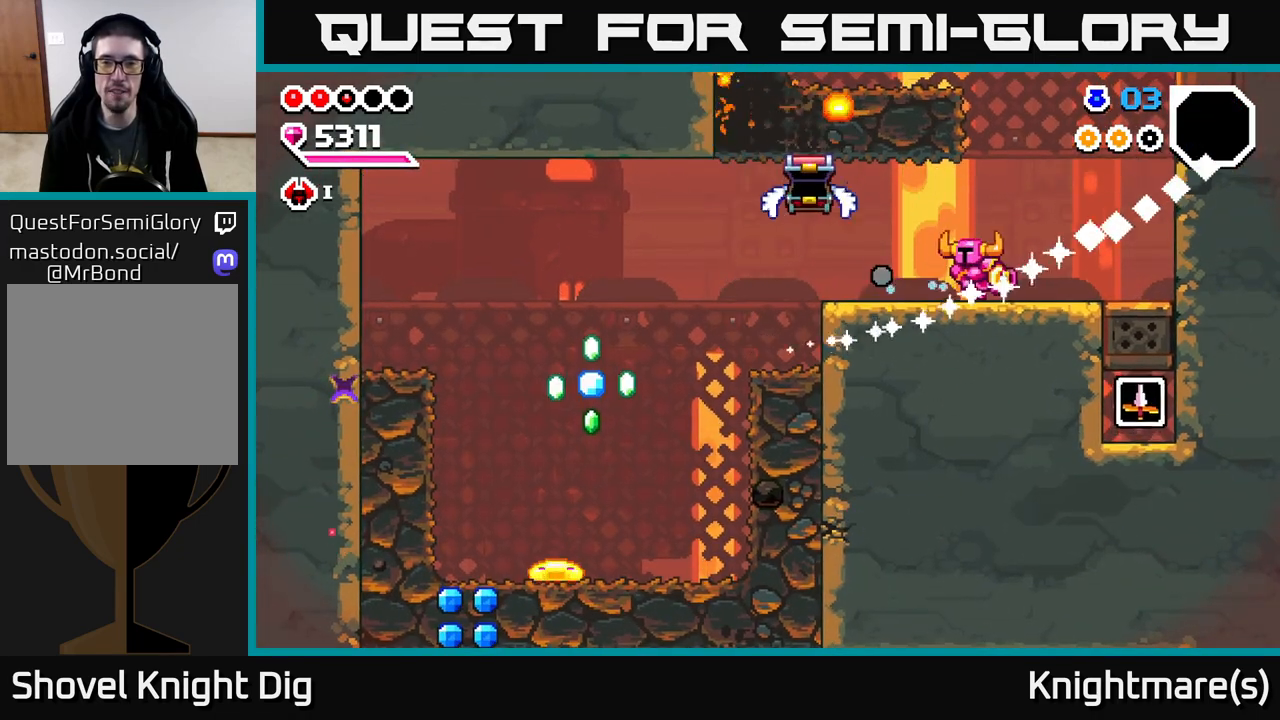
{"buttons": [], "left_stick": "right", "right_stick": "center", "events": [[117, "left_stick", "right"]]}
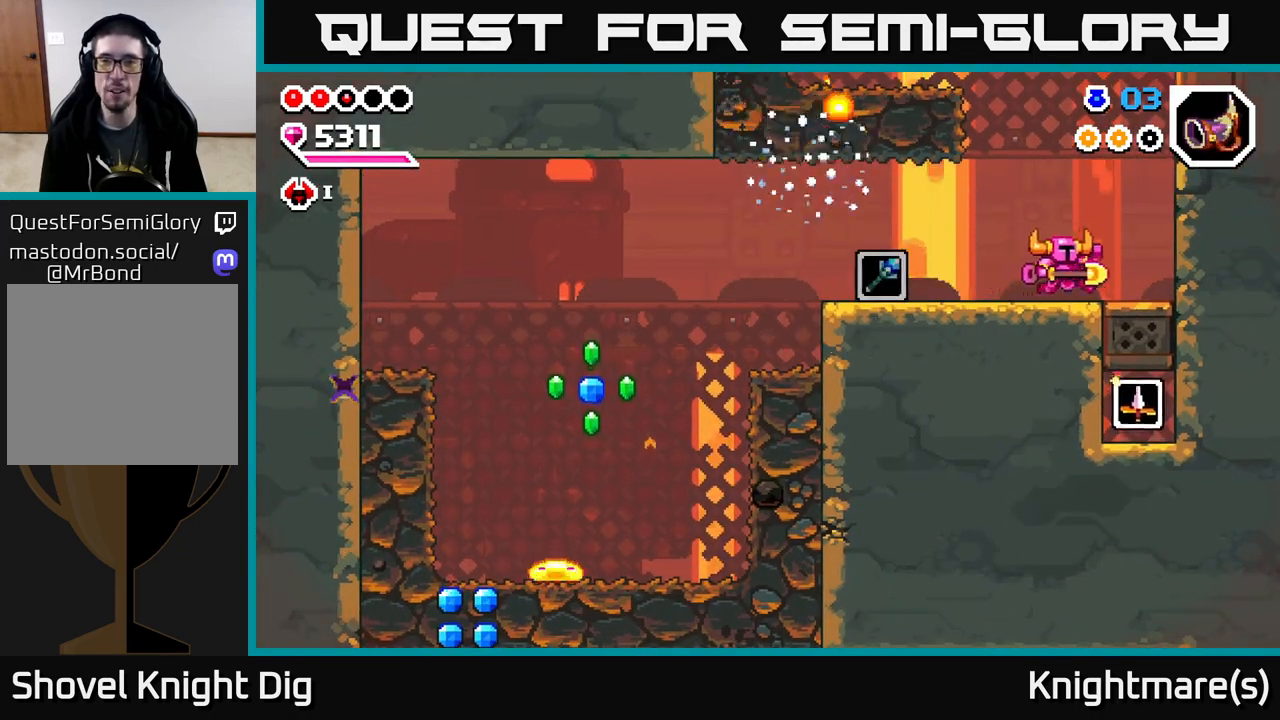
{"buttons": ["X"], "left_stick": "center", "right_stick": "center", "events": [[83, "A", "down"], [133, "left_stick", "left"], [267, "X", "down"], [333, "A", "up"], [383, "X", "up"], [450, "X", "down"], [467, "left_stick", "center"]]}
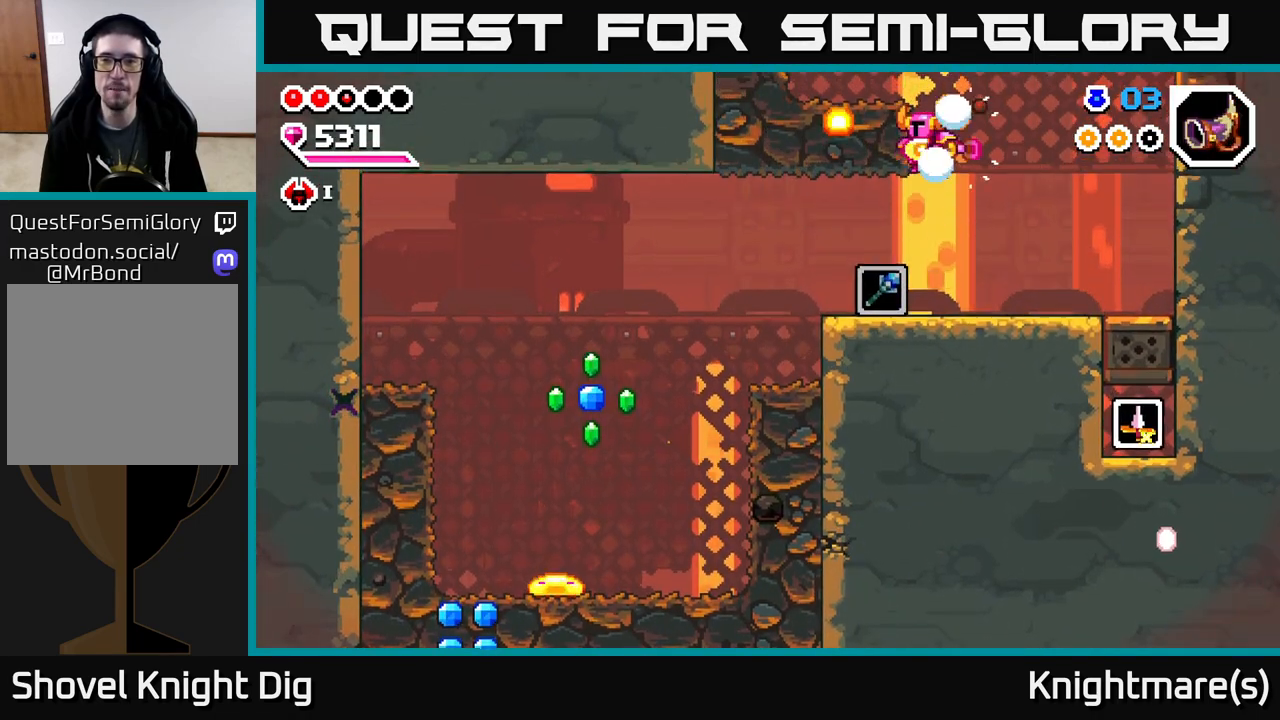
{"buttons": [], "left_stick": "right", "right_stick": "center", "events": [[67, "X", "up"], [133, "X", "down"], [250, "X", "up"], [350, "left_stick", "right"]]}
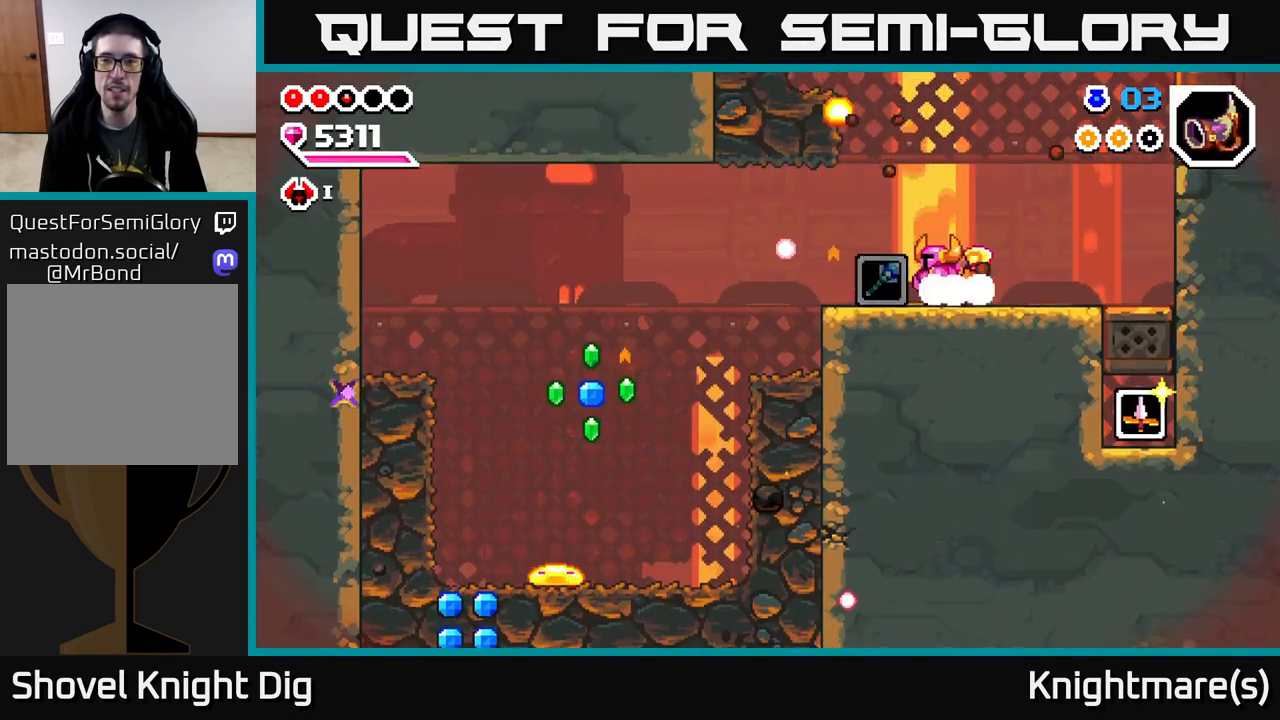
{"buttons": [], "left_stick": "left", "right_stick": "center", "events": [[67, "left_stick", "left"], [250, "left_stick", "center"], [283, "X", "down"], [317, "X", "up"], [433, "left_stick", "left"]]}
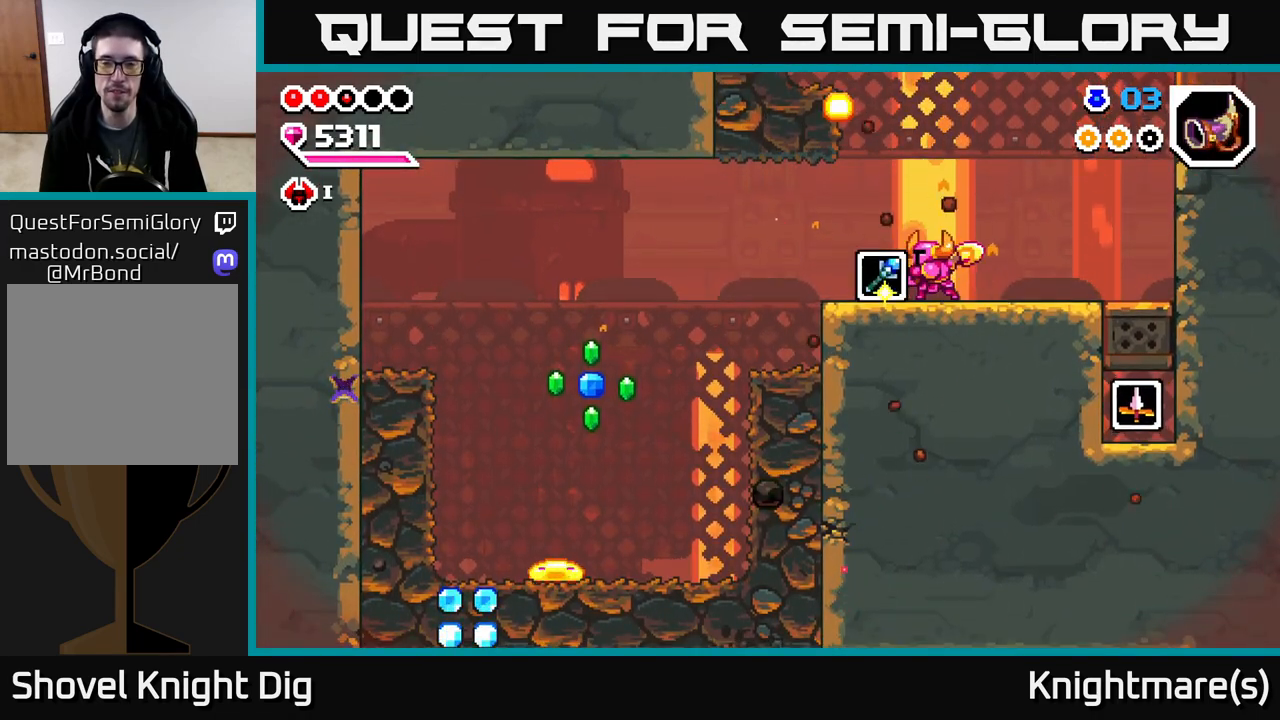
{"buttons": [], "left_stick": "right", "right_stick": "center", "events": [[400, "left_stick", "center"], [450, "left_stick", "right"]]}
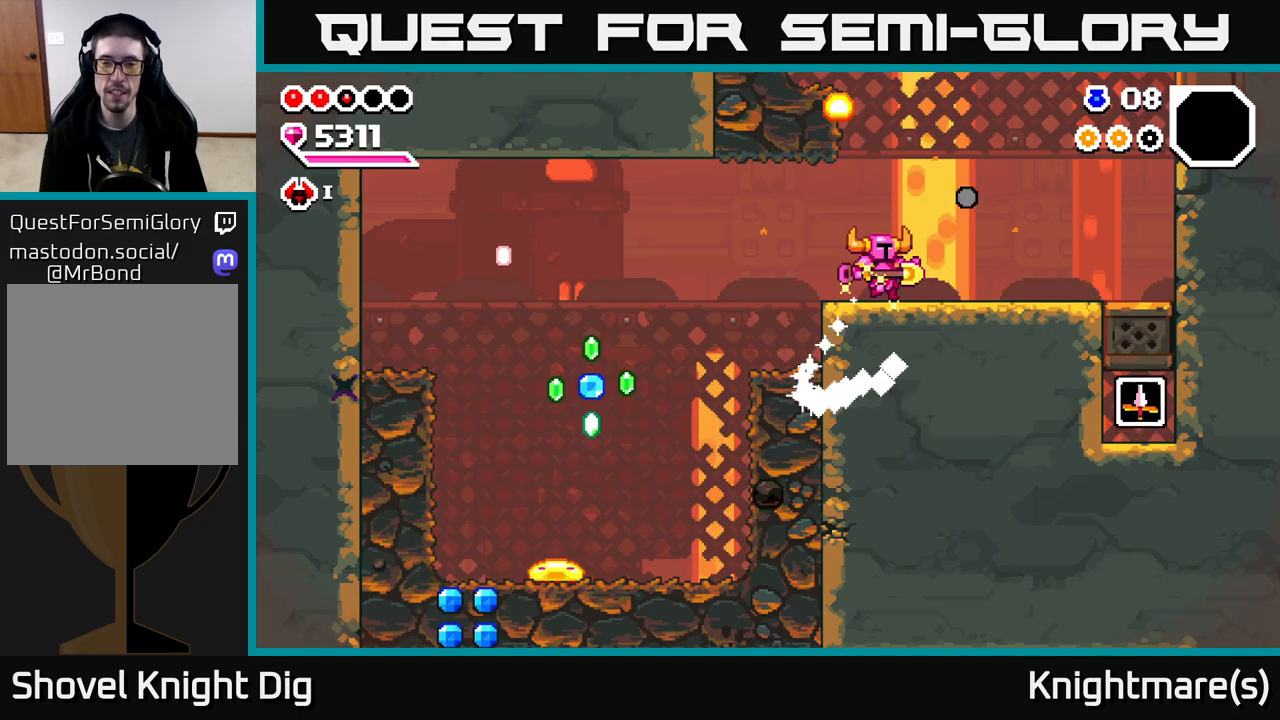
{"buttons": [], "left_stick": "left", "right_stick": "center", "events": [[167, "left_stick", "left"]]}
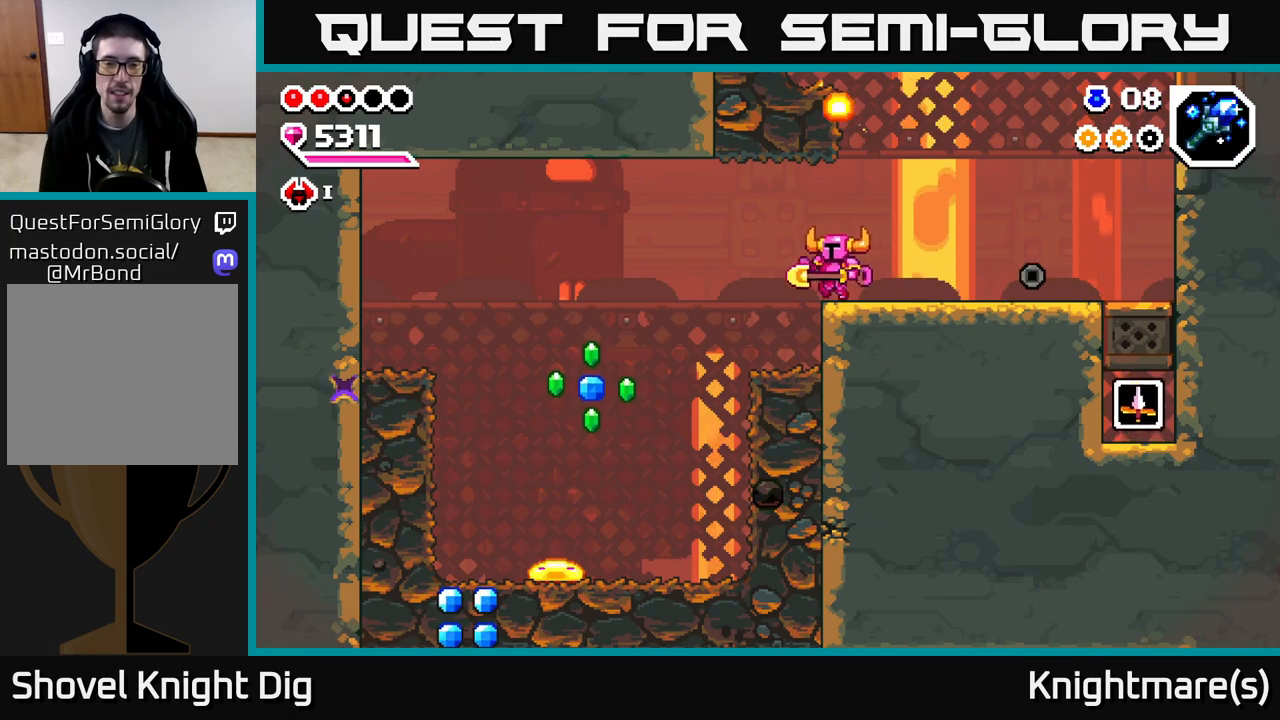
{"buttons": ["A"], "left_stick": "left", "right_stick": "center", "events": [[233, "left_stick", "center"], [350, "left_stick", "left"], [483, "A", "down"]]}
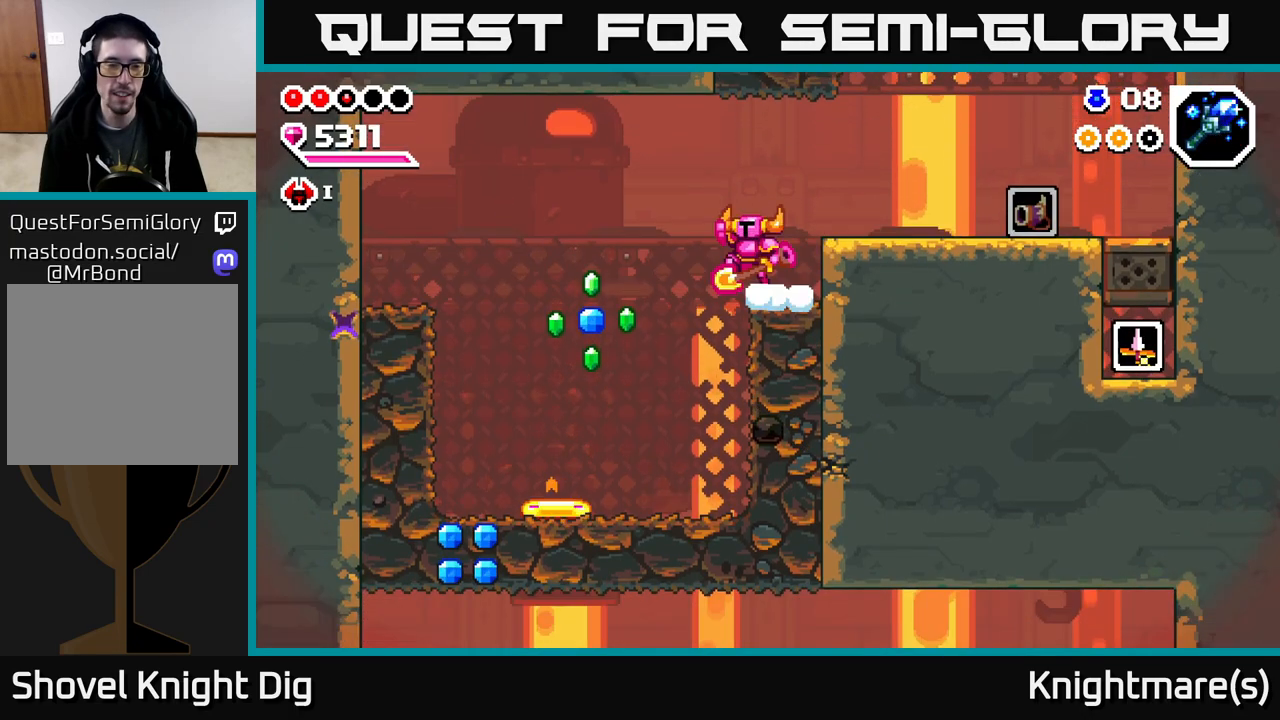
{"buttons": [], "left_stick": "down-left", "right_stick": "center", "events": [[100, "A", "up"], [350, "left_stick", "down-left"]]}
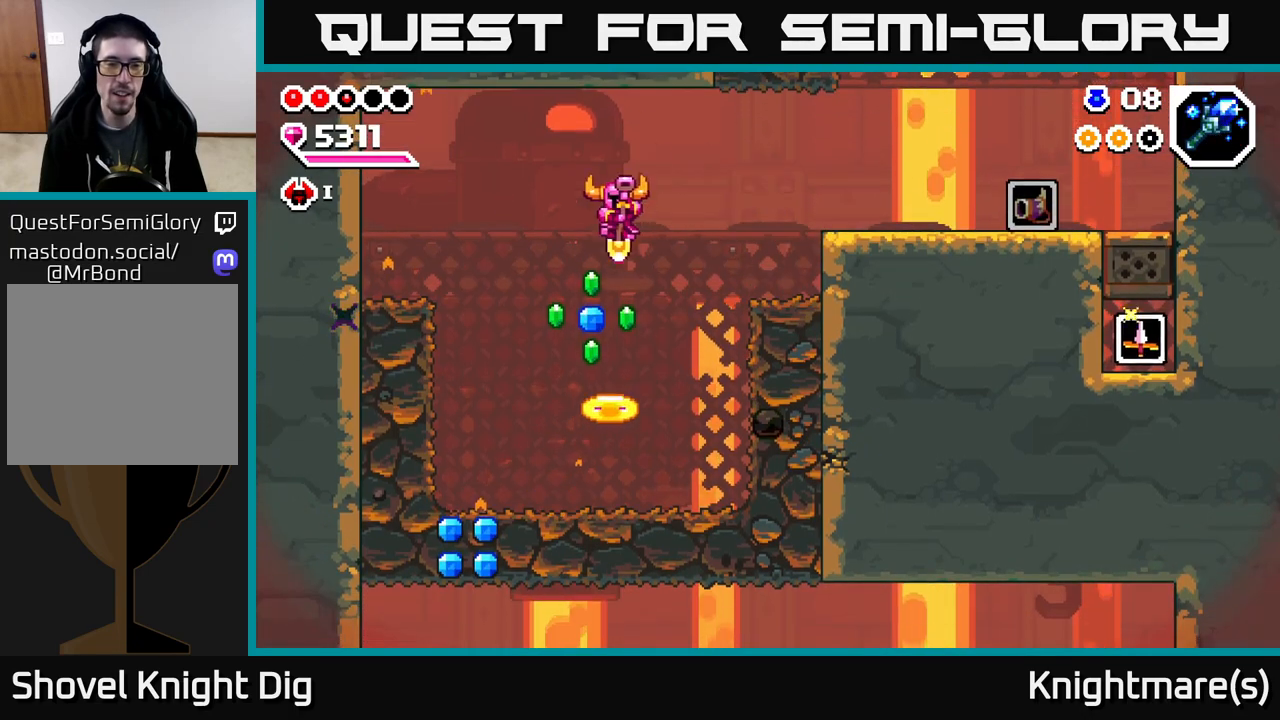
{"buttons": ["A"], "left_stick": "down-left", "right_stick": "center", "events": [[50, "left_stick", "down"], [150, "A", "down"], [167, "left_stick", "down-right"], [350, "left_stick", "down-left"]]}
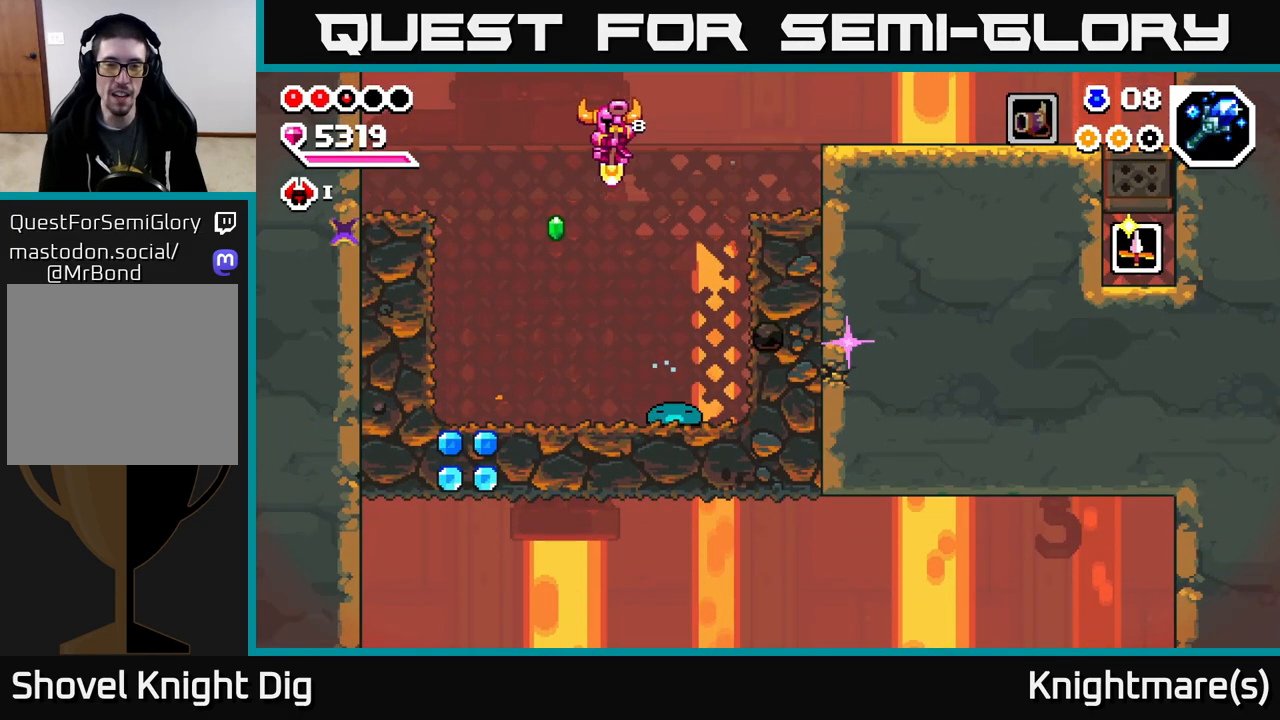
{"buttons": ["A"], "left_stick": "left", "right_stick": "center", "events": [[50, "A", "up"], [250, "left_stick", "down-right"], [300, "A", "down"], [433, "left_stick", "left"]]}
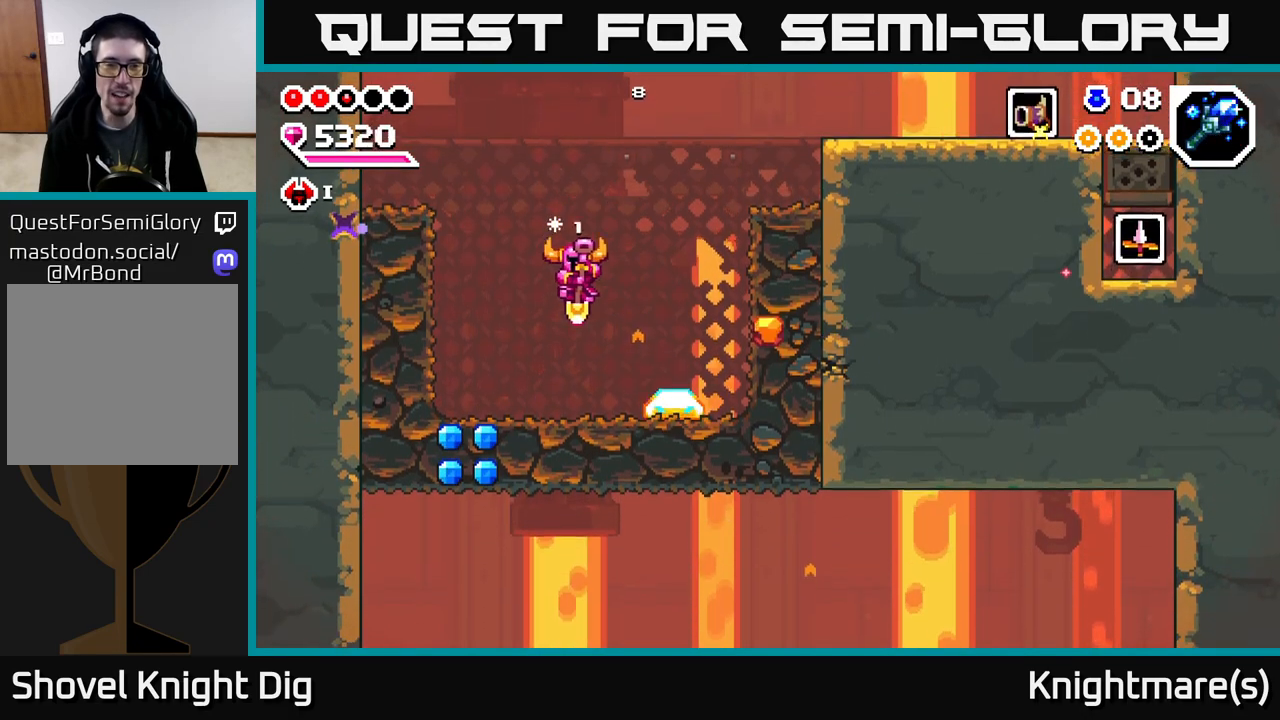
{"buttons": ["A", "X"], "left_stick": "left", "right_stick": "center", "events": [[33, "A", "up"], [233, "A", "down"], [400, "X", "down"]]}
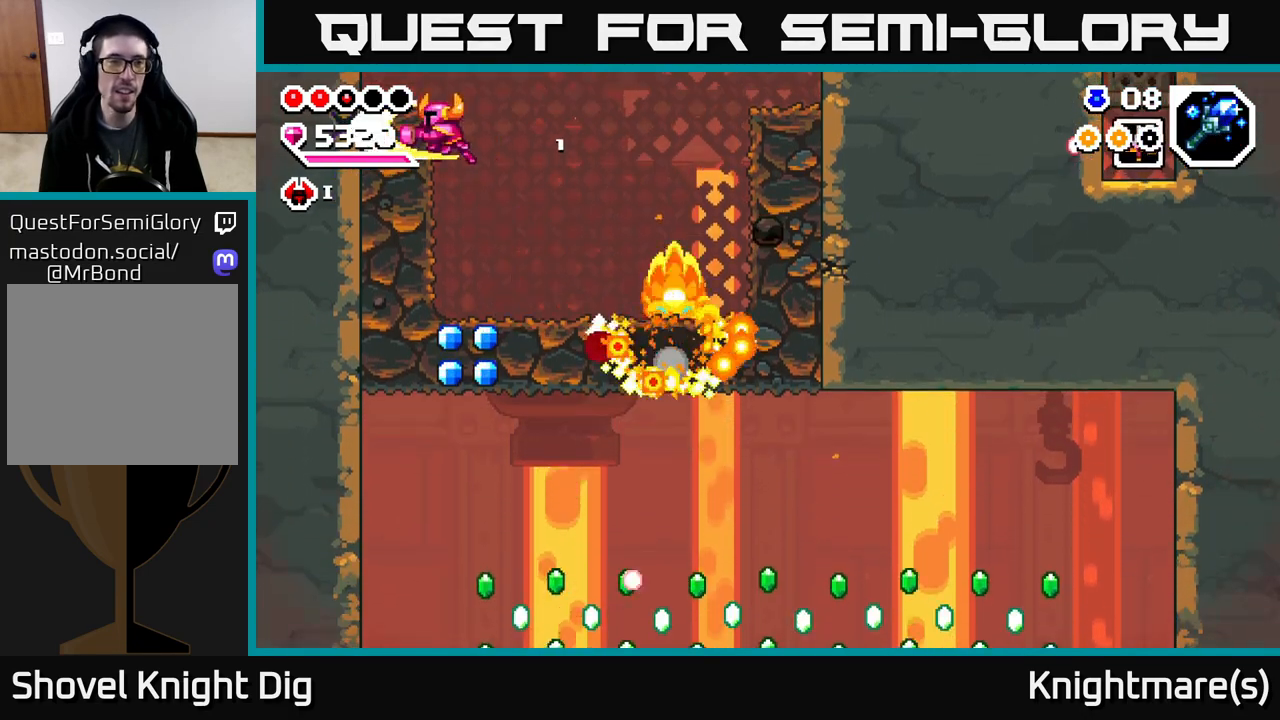
{"buttons": [], "left_stick": "center", "right_stick": "center", "events": [[50, "X", "up"], [133, "X", "down"], [150, "A", "up"], [250, "X", "up"], [383, "left_stick", "center"]]}
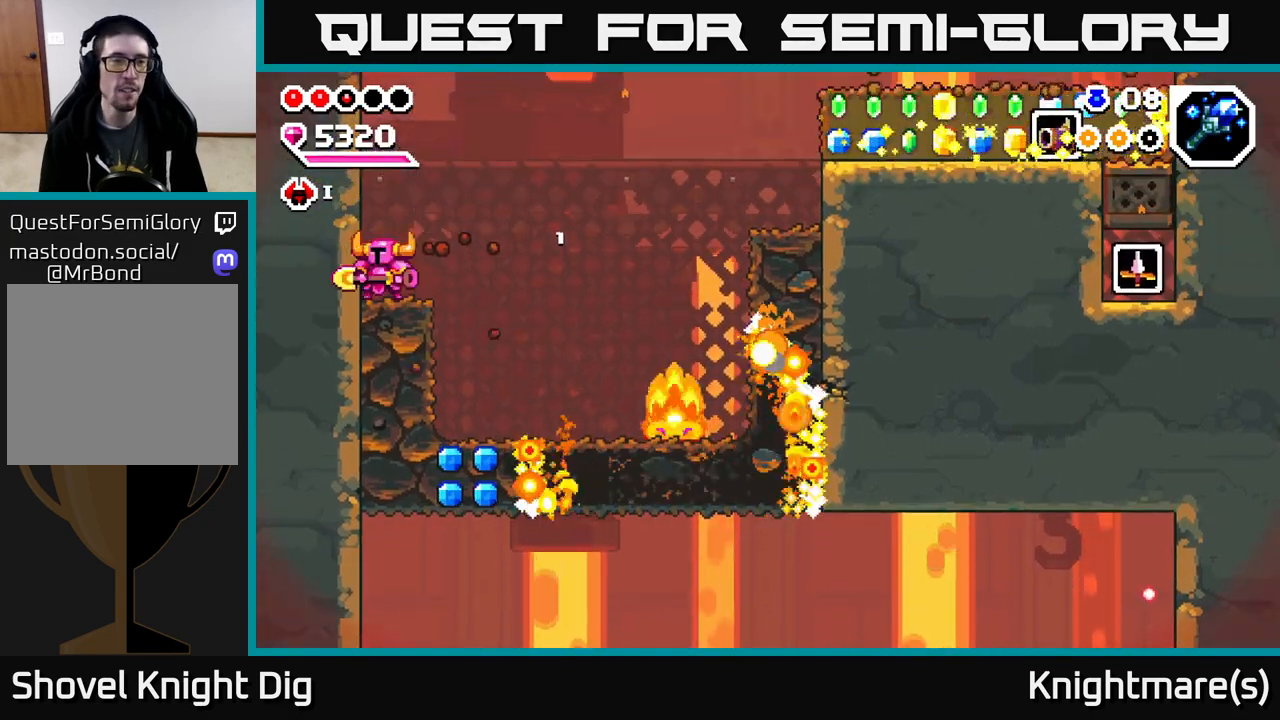
{"buttons": ["A"], "left_stick": "right", "right_stick": "center", "events": [[200, "left_stick", "right"], [500, "A", "down"]]}
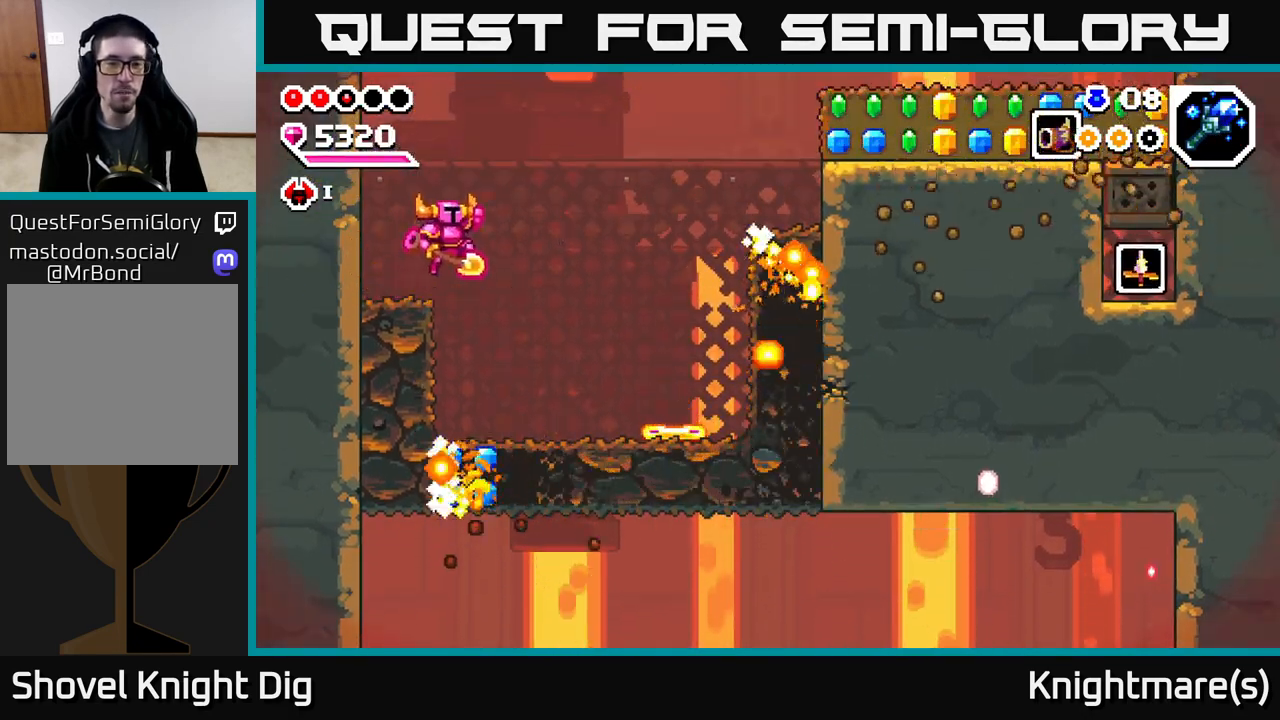
{"buttons": ["A"], "left_stick": "down-right", "right_stick": "center", "events": [[433, "left_stick", "down-right"]]}
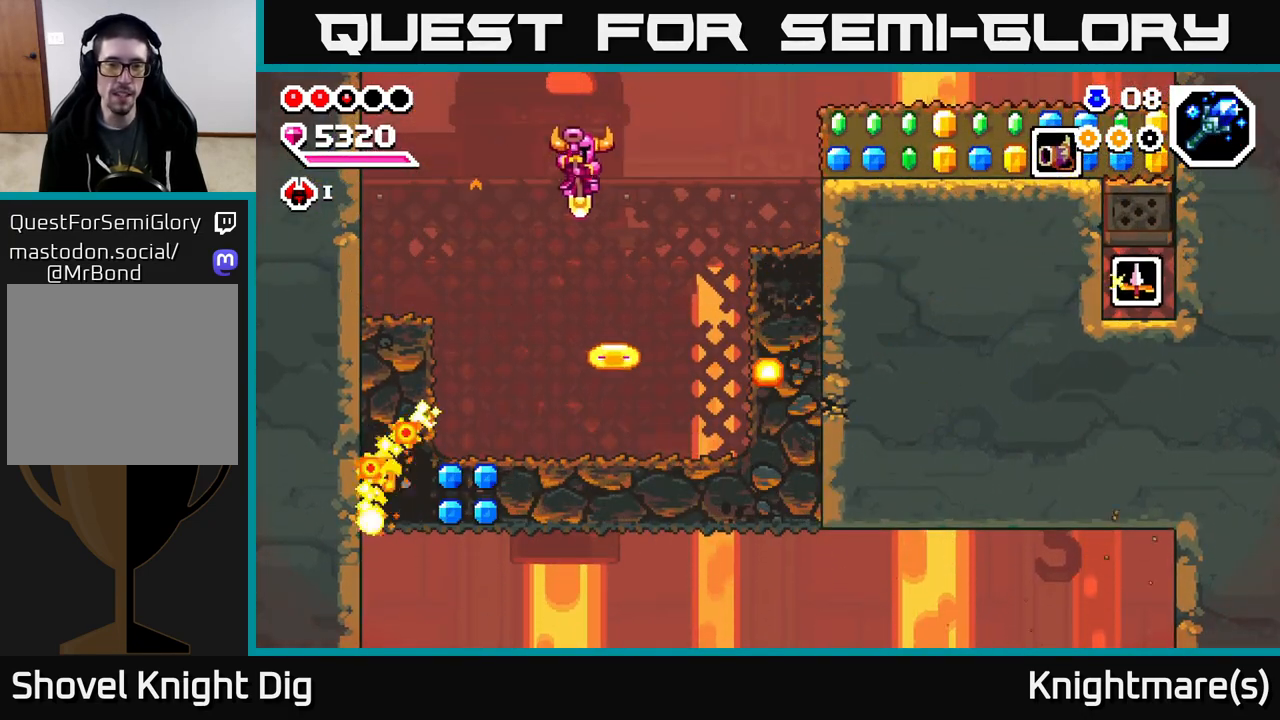
{"buttons": ["A"], "left_stick": "right", "right_stick": "center", "events": [[83, "left_stick", "down"], [267, "left_stick", "down-right"], [467, "left_stick", "right"]]}
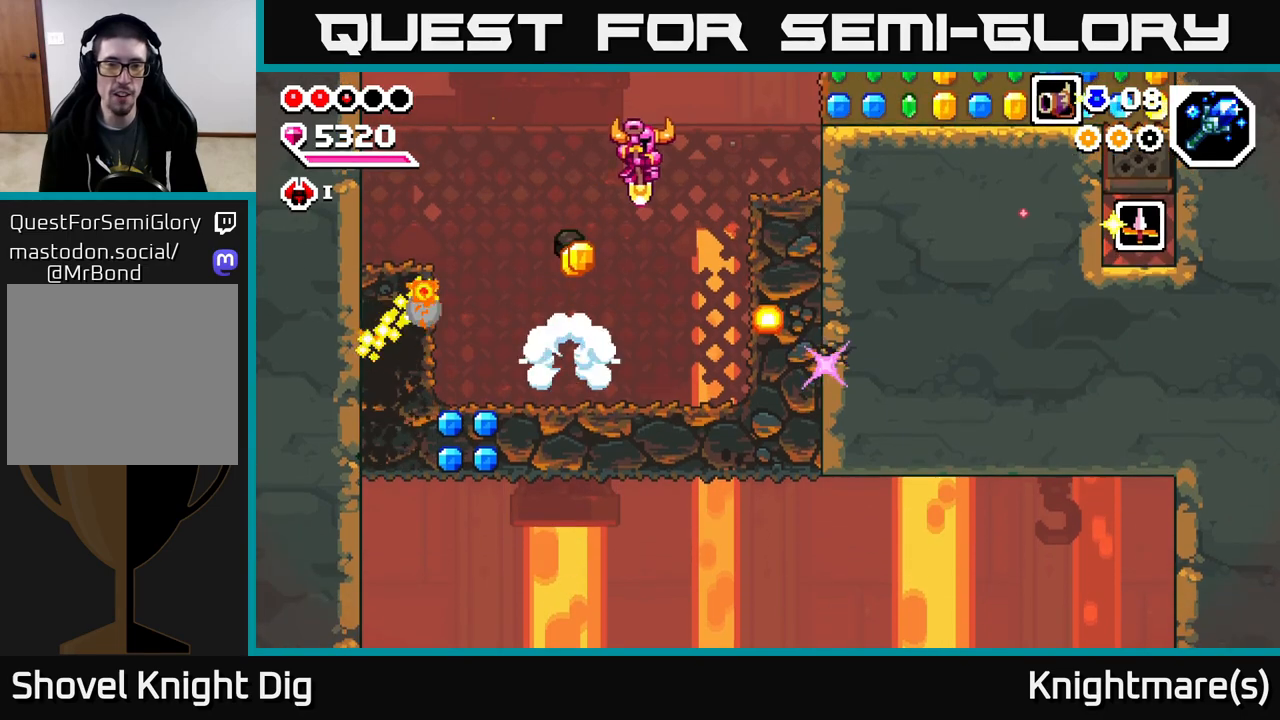
{"buttons": [], "left_stick": "right", "right_stick": "center", "events": [[233, "A", "up"], [283, "X", "down"], [417, "X", "up"]]}
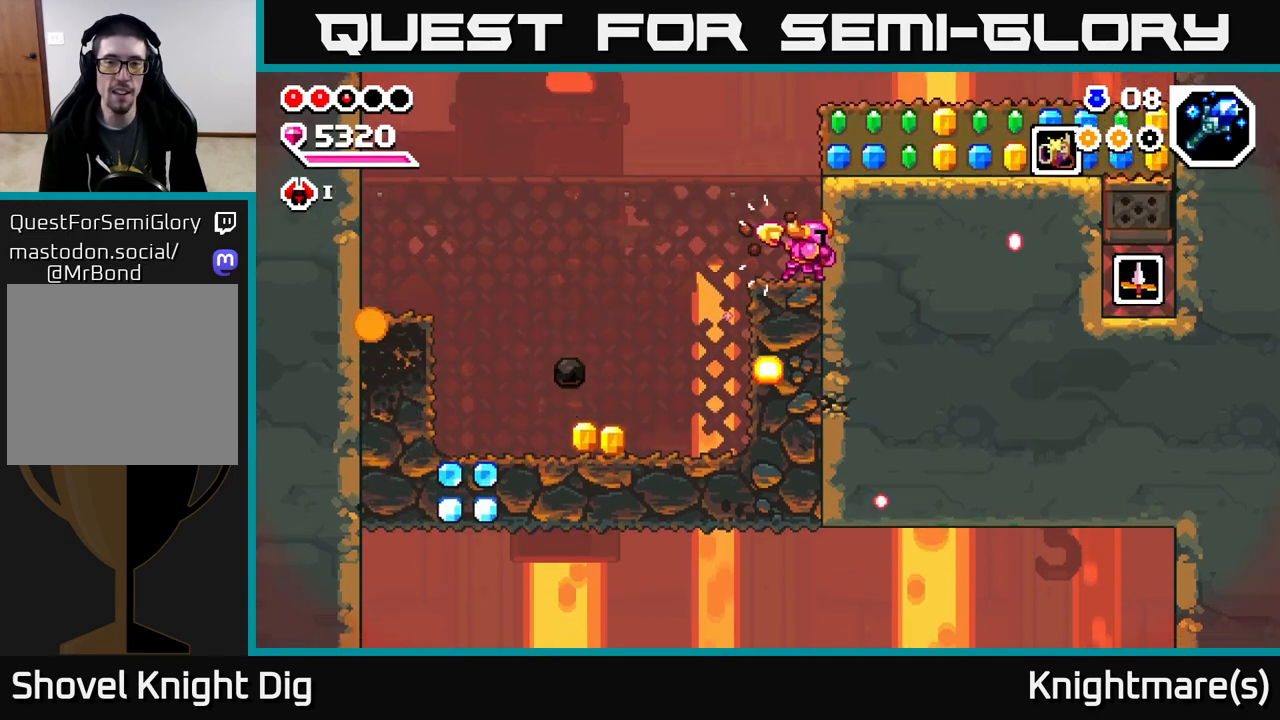
{"buttons": ["X"], "left_stick": "right", "right_stick": "center", "events": [[167, "A", "down"], [350, "A", "up"], [417, "X", "down"]]}
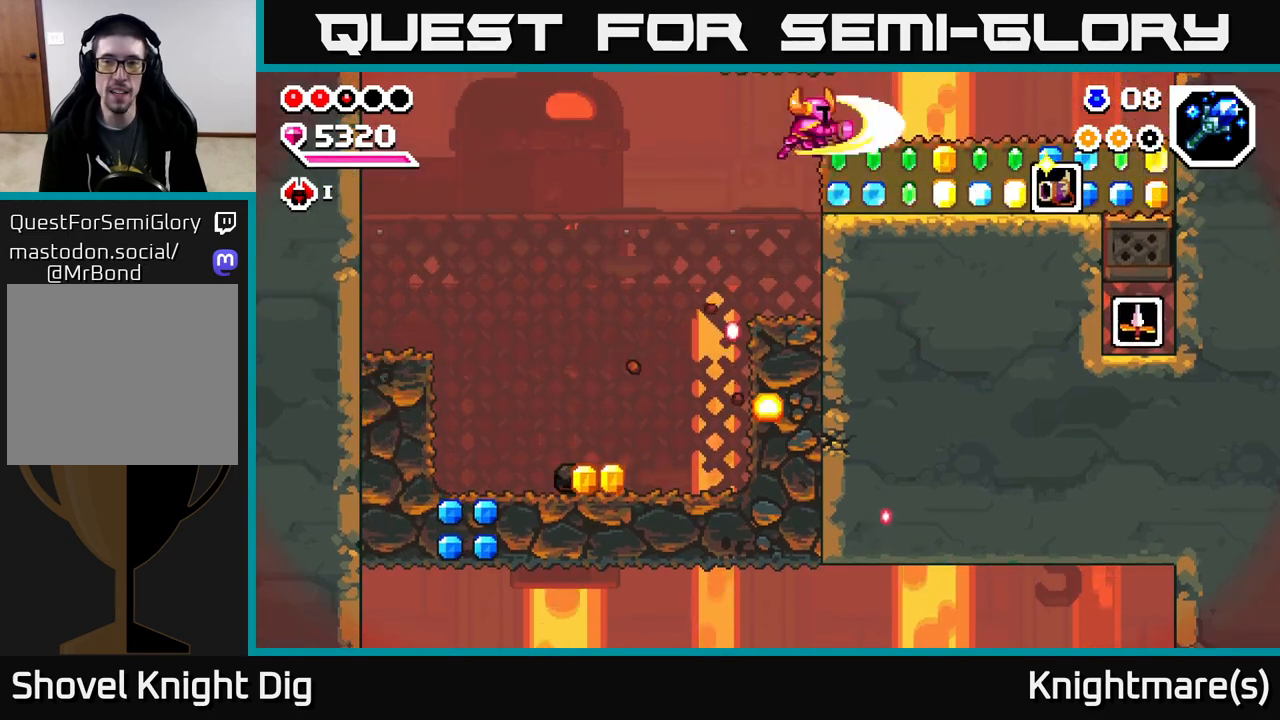
{"buttons": [], "left_stick": "center", "right_stick": "center", "events": [[17, "X", "up"], [100, "X", "down"], [217, "X", "up"], [283, "X", "down"], [383, "X", "up"], [467, "left_stick", "center"]]}
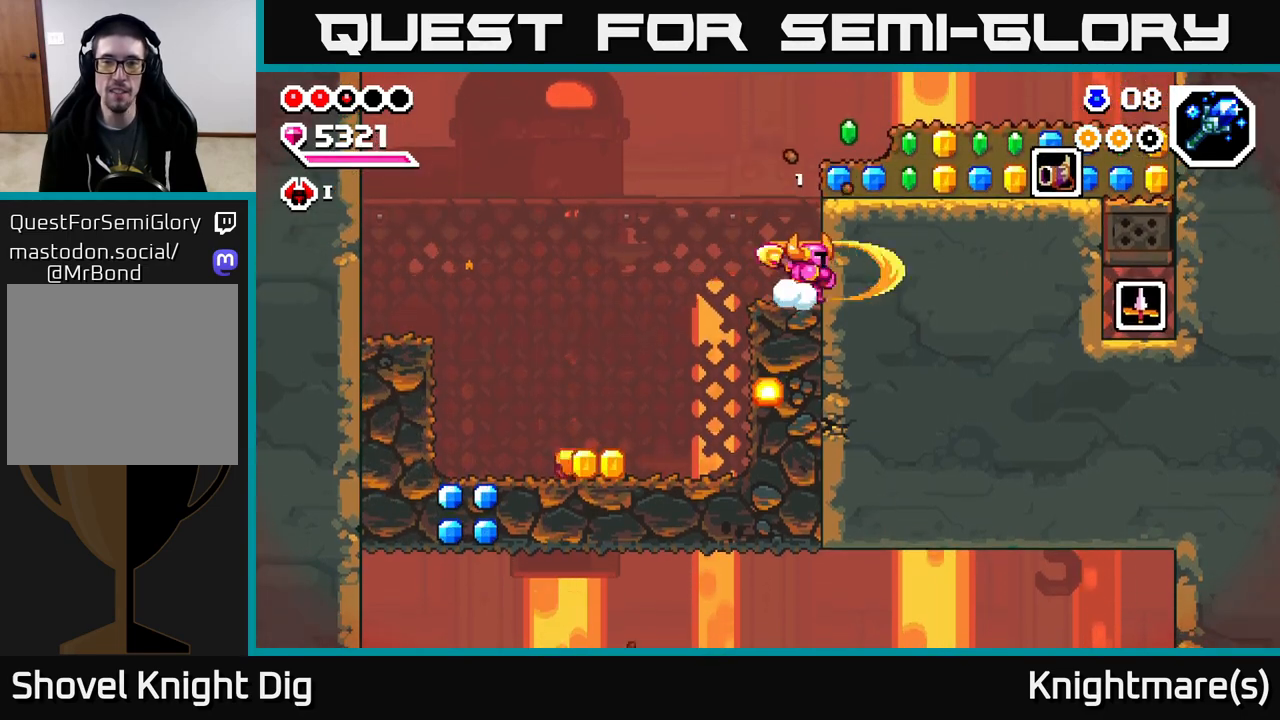
{"buttons": [], "left_stick": "right", "right_stick": "center", "events": [[50, "A", "down"], [100, "left_stick", "right"], [133, "X", "down"], [150, "A", "up"], [250, "X", "up"], [333, "X", "down"], [433, "X", "up"]]}
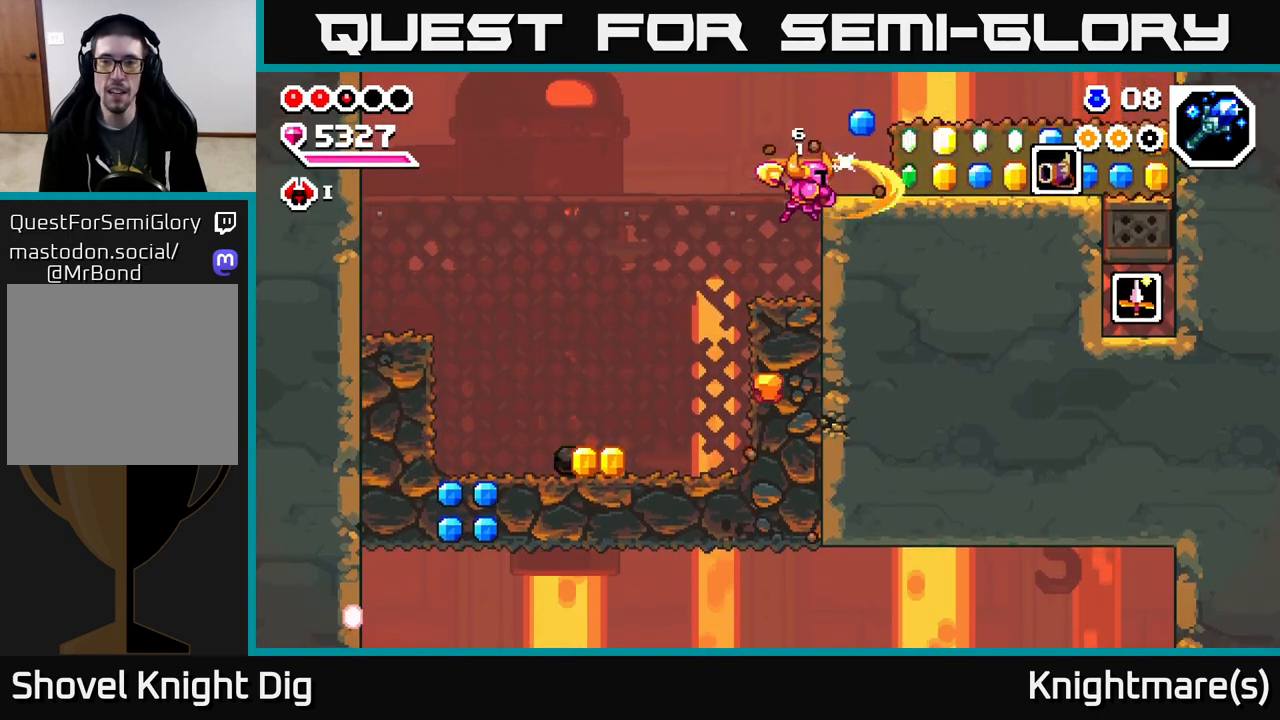
{"buttons": [], "left_stick": "right", "right_stick": "center", "events": [[33, "X", "down"], [83, "X", "up"], [367, "A", "down"], [500, "A", "up"]]}
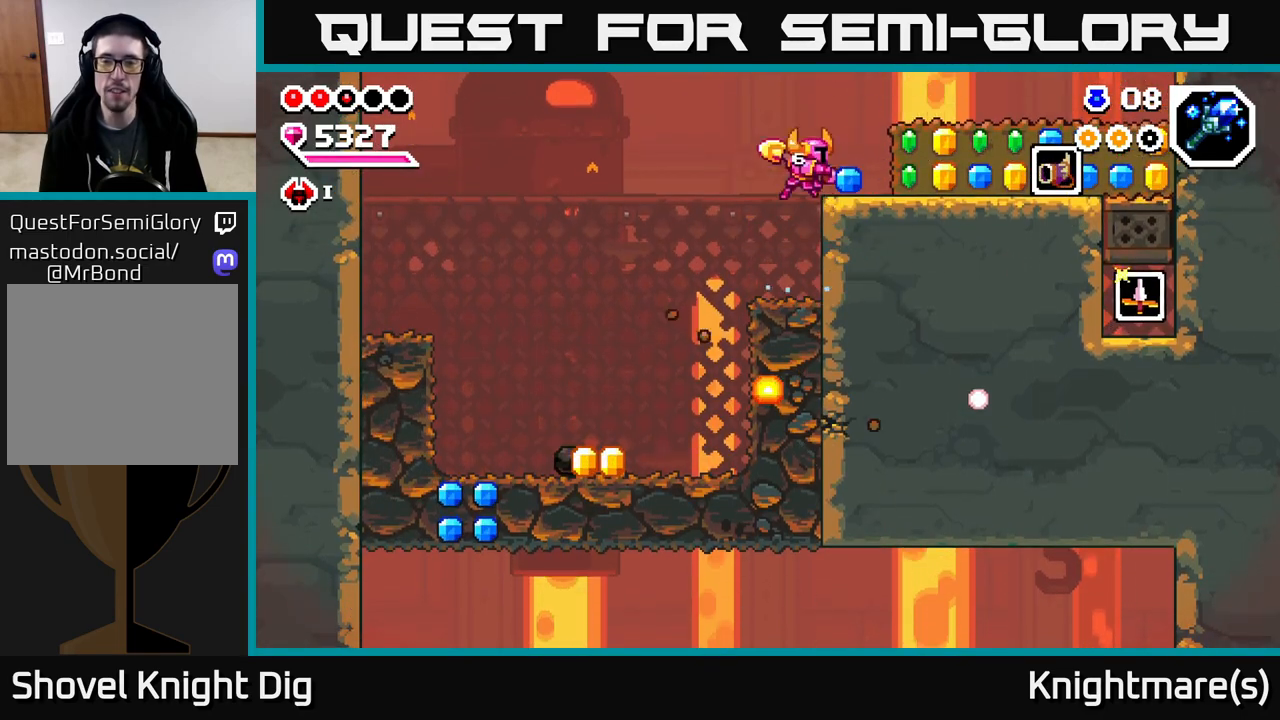
{"buttons": ["X"], "left_stick": "right", "right_stick": "center", "events": [[267, "X", "down"], [367, "X", "up"], [450, "X", "down"]]}
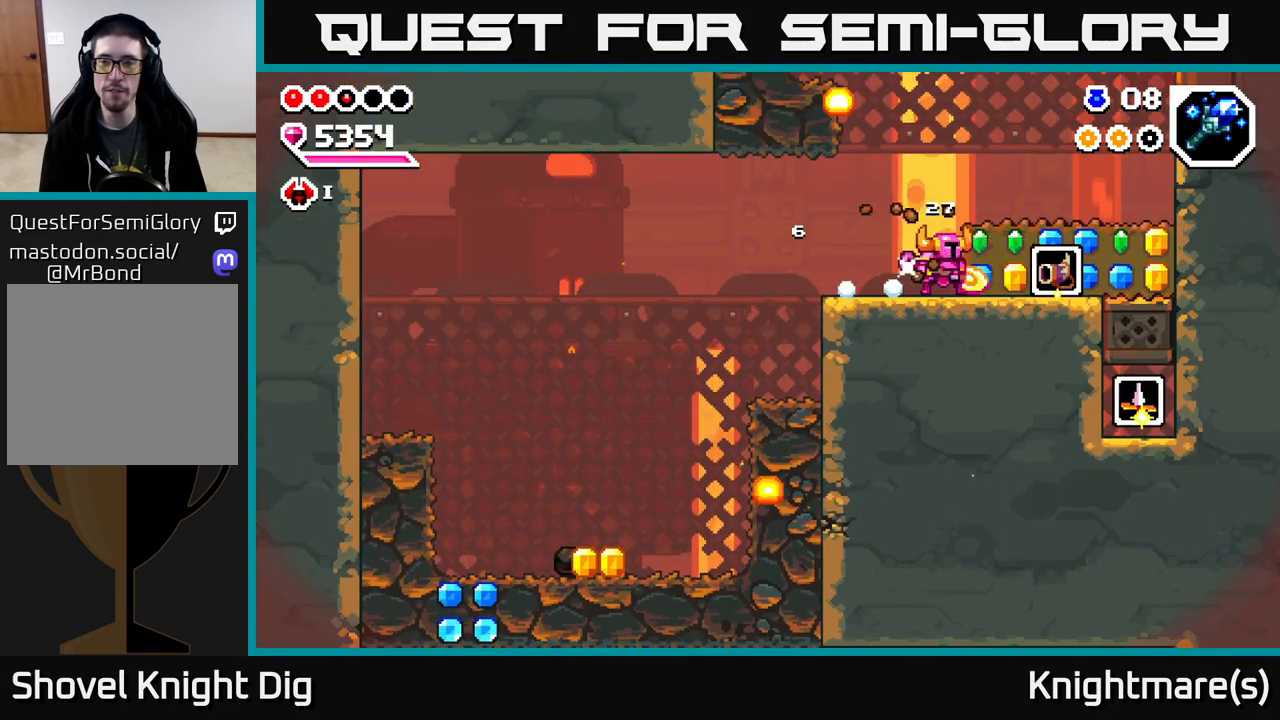
{"buttons": ["X"], "left_stick": "right", "right_stick": "center", "events": [[50, "X", "up"], [133, "X", "down"], [233, "X", "up"], [317, "X", "down"], [417, "X", "up"], [500, "X", "down"]]}
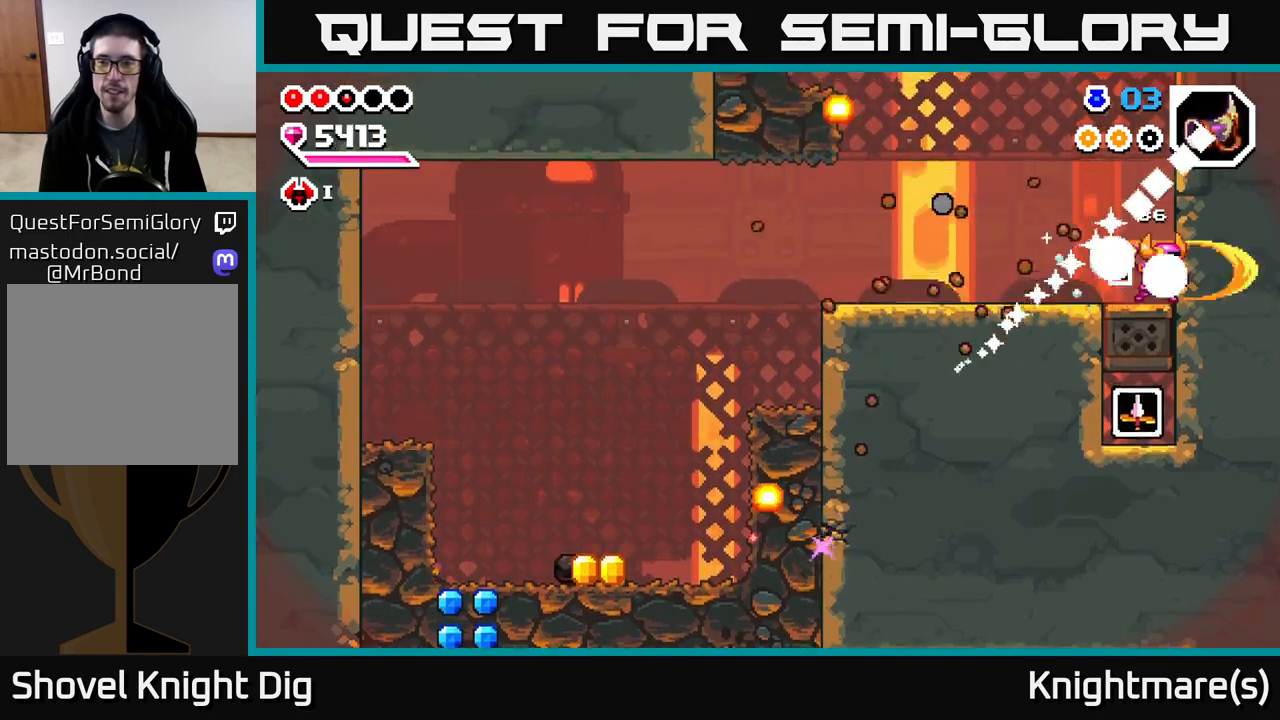
{"buttons": ["A"], "left_stick": "left", "right_stick": "center", "events": [[117, "X", "up"], [200, "left_stick", "left"], [350, "A", "down"]]}
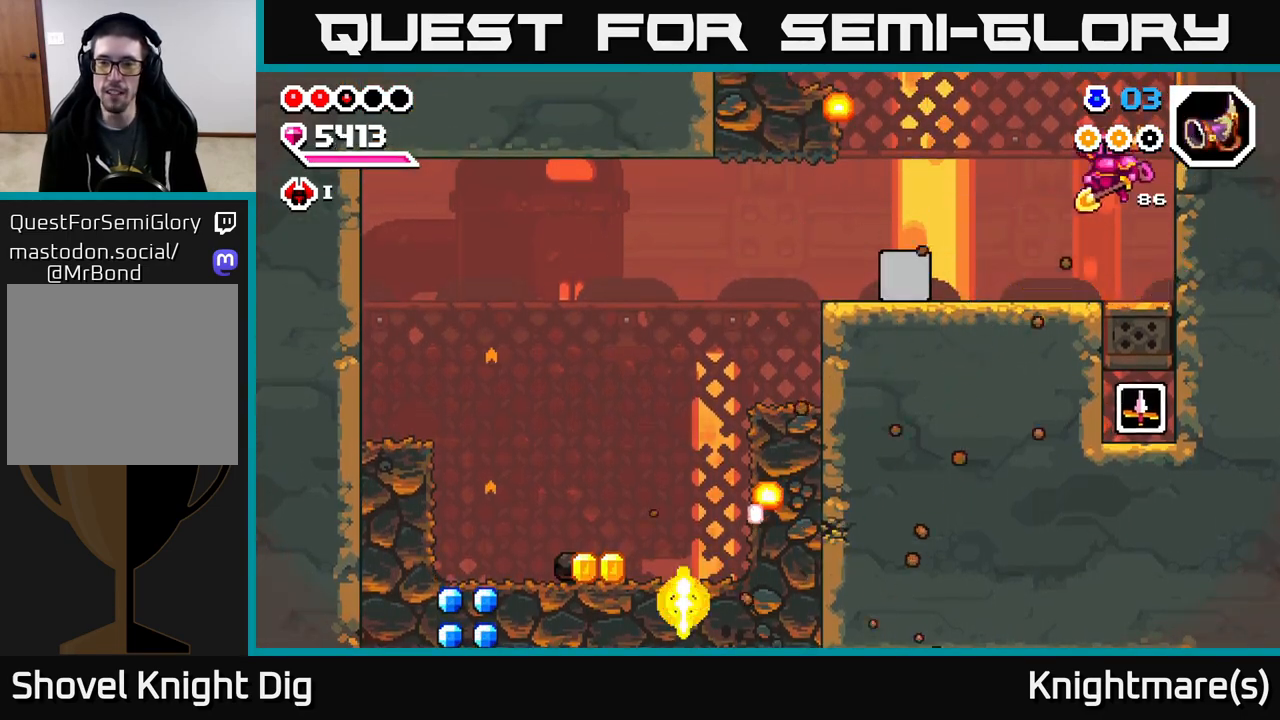
{"buttons": [], "left_stick": "left", "right_stick": "center", "events": [[17, "A", "up"]]}